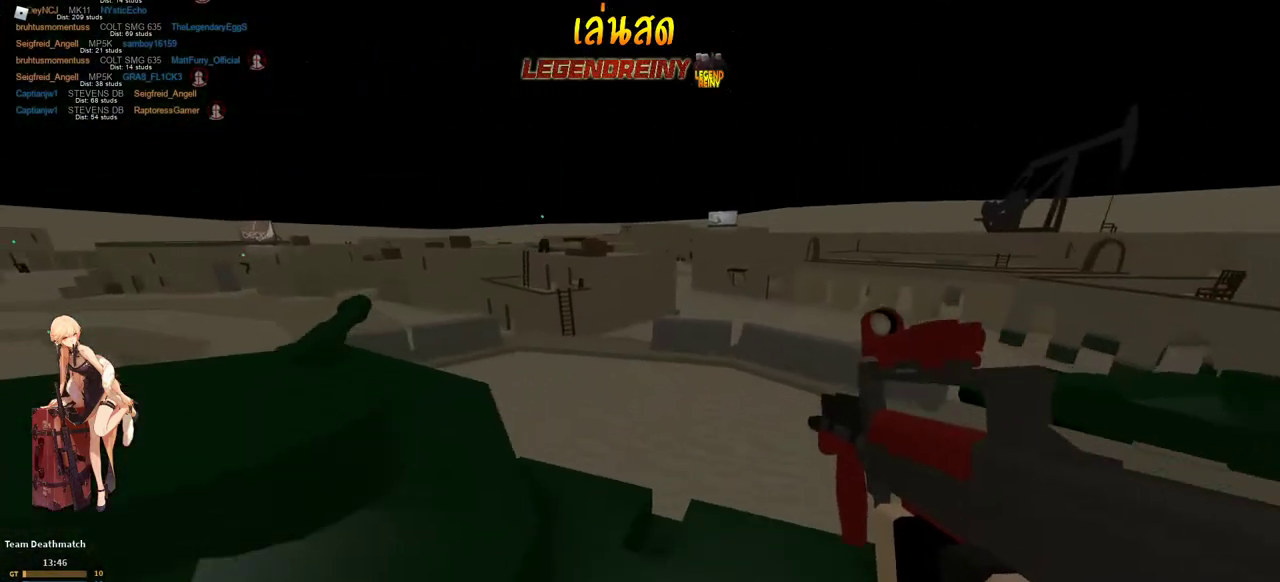
Gameplay with keyboard and mouse; each line is a JSON object with the keys and mouse buttons held at the frame after it. "events" lists presses ("down") and releases ("up") of "1", "2", "3", "4", "5", "a", "alt", "c", "caps_lock", "ctrl", "d", "e", "f", "g", "q", "r", "s", "shift", "space", "t", "tab", "v", "w", "x", "z", "mouse_left", "mouse_wheel" and "mouse_right" between this image and that frame as [ms after this image, input, new state], when the widget could be followed in between. "mouse_left", "mouse_wheel", "mouse_right" = the "left", "wheel", "right" buttons of the "mouse" list. No other keys are recorded. "wheel" means that the mouse wheel is clicked or scrolled. Not read: mouse_move.
{"keys": ["shift", "w"], "mouse": [], "events": [[17, "c", "down"], [50, "shift", "up"], [100, "c", "up"], [283, "shift", "down"]]}
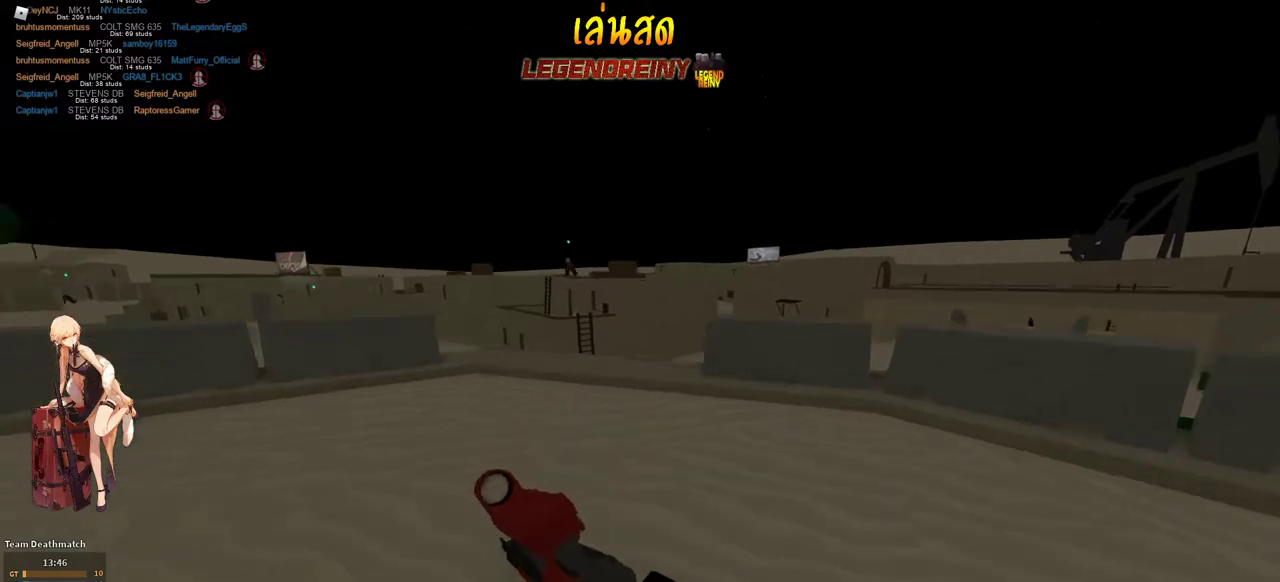
{"keys": ["shift", "w"], "mouse": [], "events": []}
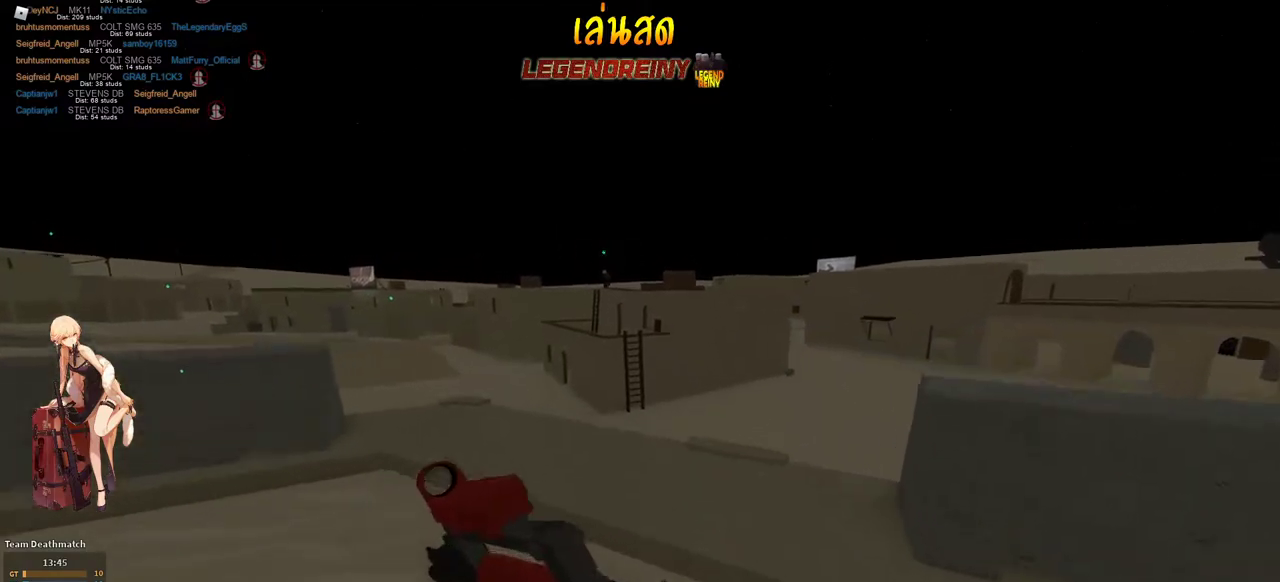
{"keys": ["d", "w"], "mouse": [], "events": [[233, "c", "down"], [233, "d", "down"], [267, "shift", "up"], [317, "c", "up"]]}
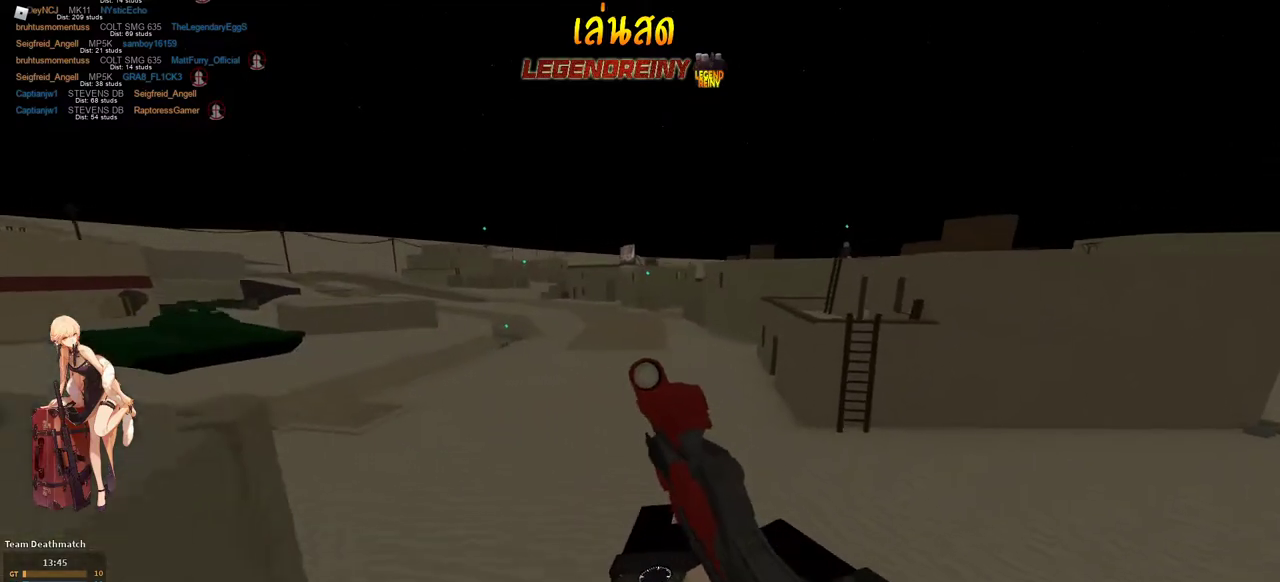
{"keys": ["shift", "w"], "mouse": [], "events": [[150, "shift", "down"], [483, "d", "up"]]}
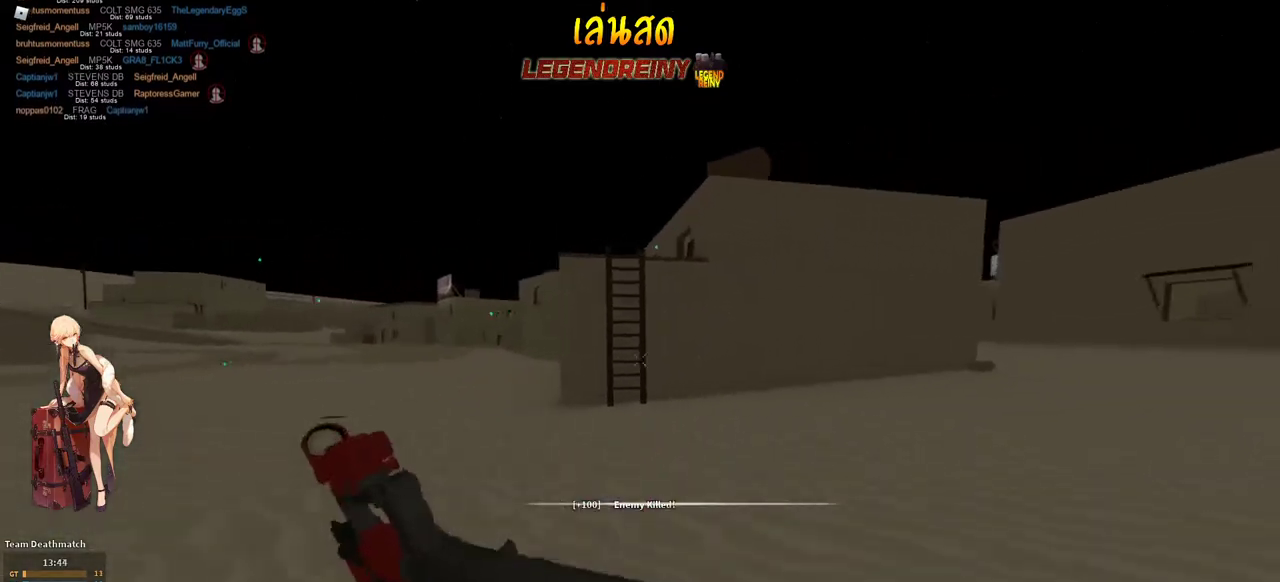
{"keys": ["shift", "w"], "mouse": [], "events": []}
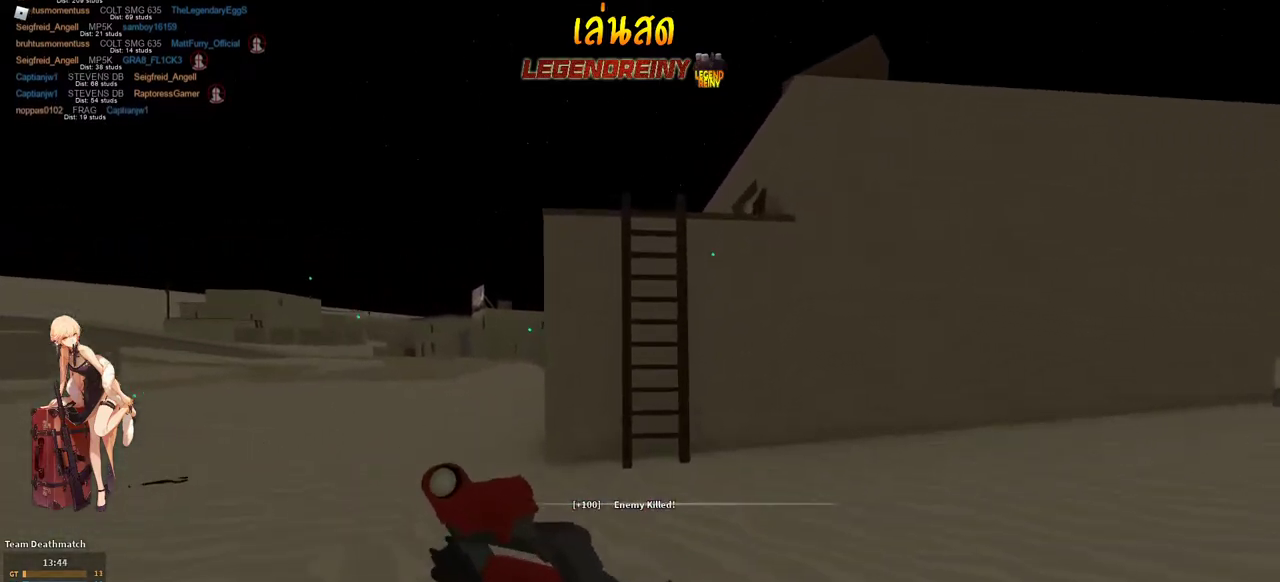
{"keys": ["shift", "w"], "mouse": [], "events": [[183, "space", "down"], [317, "mouse_right", "down"], [317, "x", "down"], [367, "mouse_right", "up"], [367, "shift", "up"], [367, "space", "up"], [367, "x", "up"], [467, "shift", "down"]]}
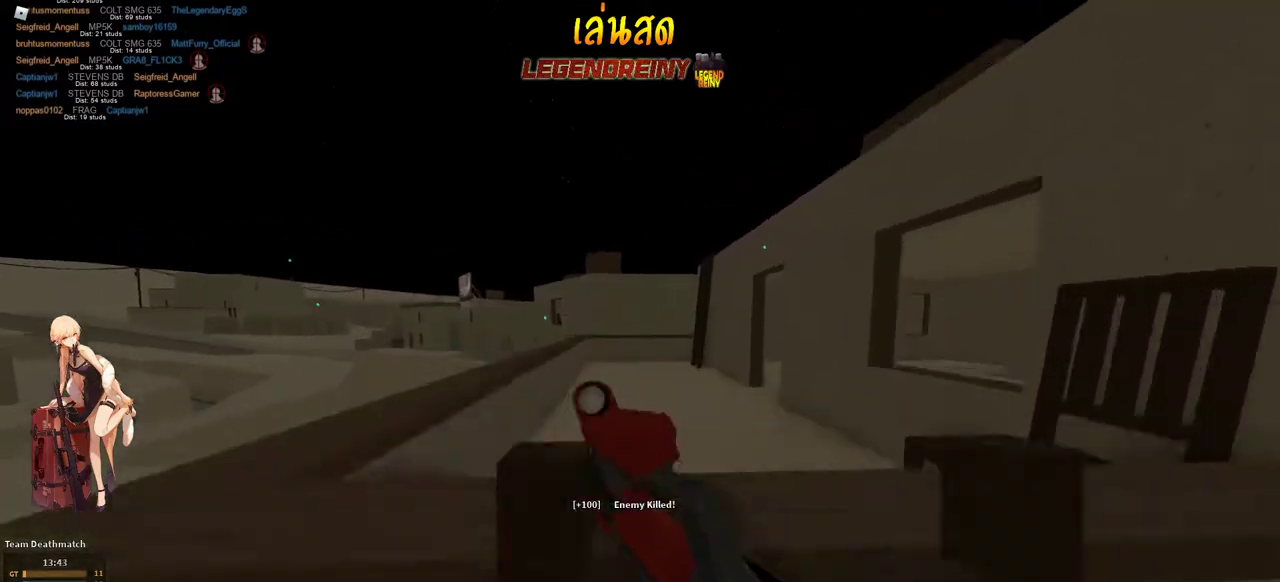
{"keys": ["g", "shift", "w"], "mouse": [], "events": [[383, "g", "down"]]}
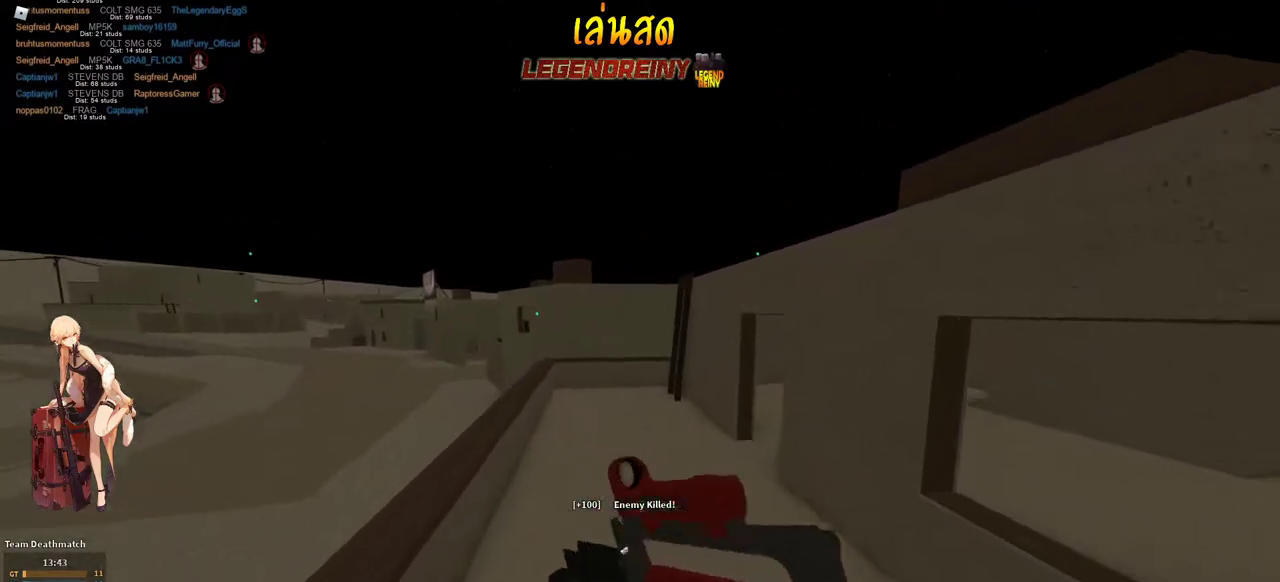
{"keys": ["g", "shift", "w"], "mouse": [], "events": []}
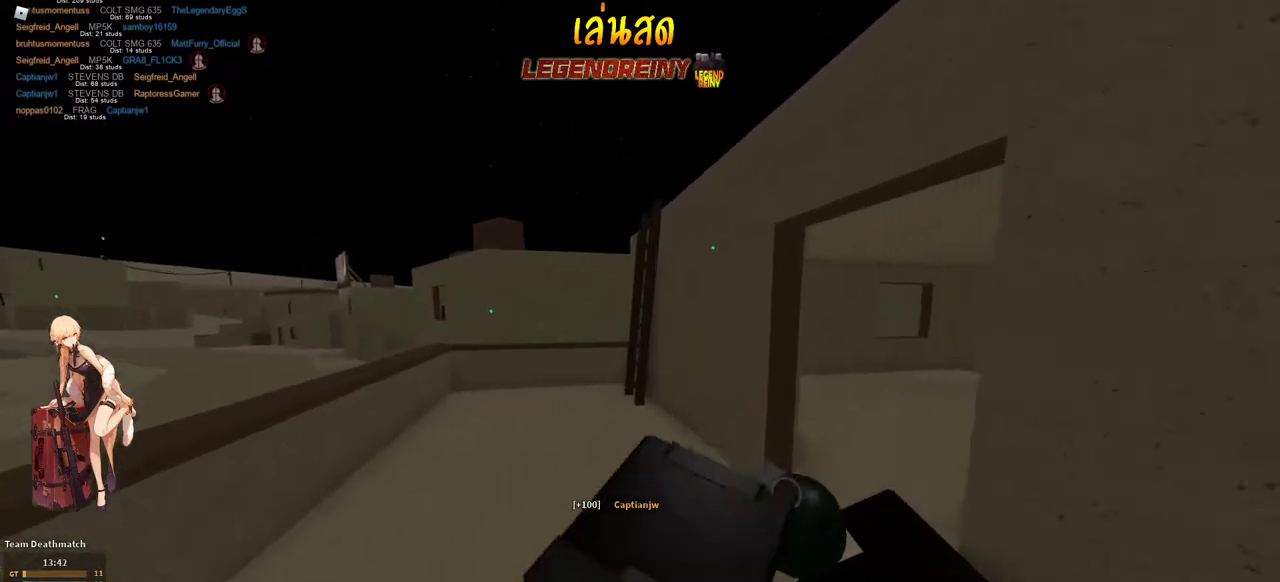
{"keys": ["g", "shift", "w"], "mouse": [], "events": []}
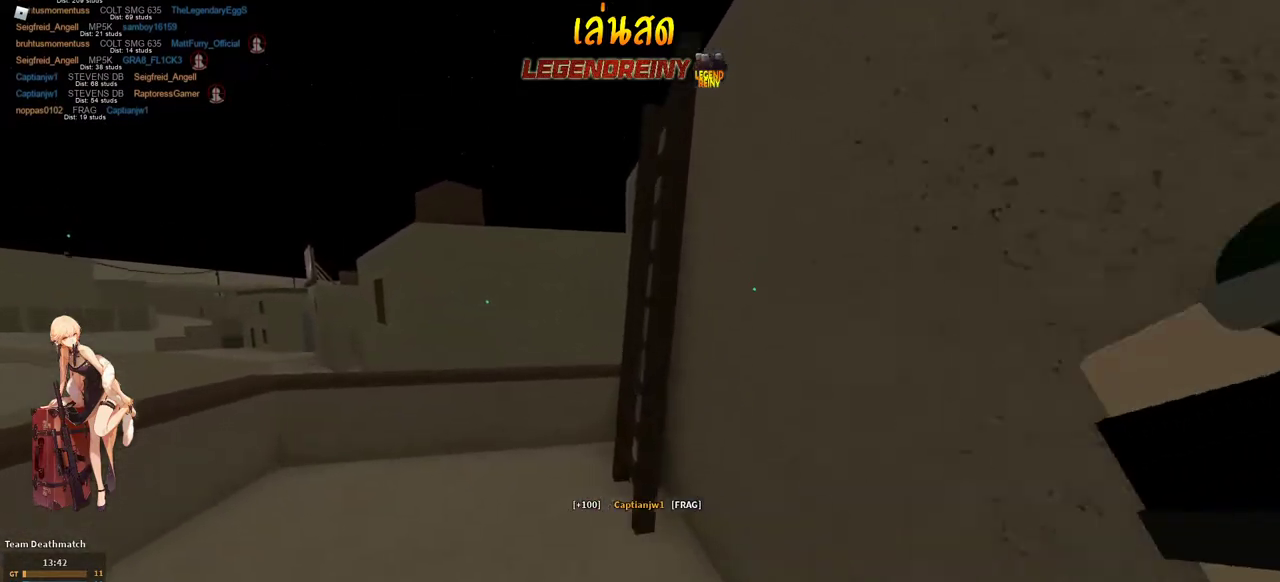
{"keys": ["g", "shift", "w"], "mouse": [], "events": [[150, "space", "down"], [250, "space", "up"]]}
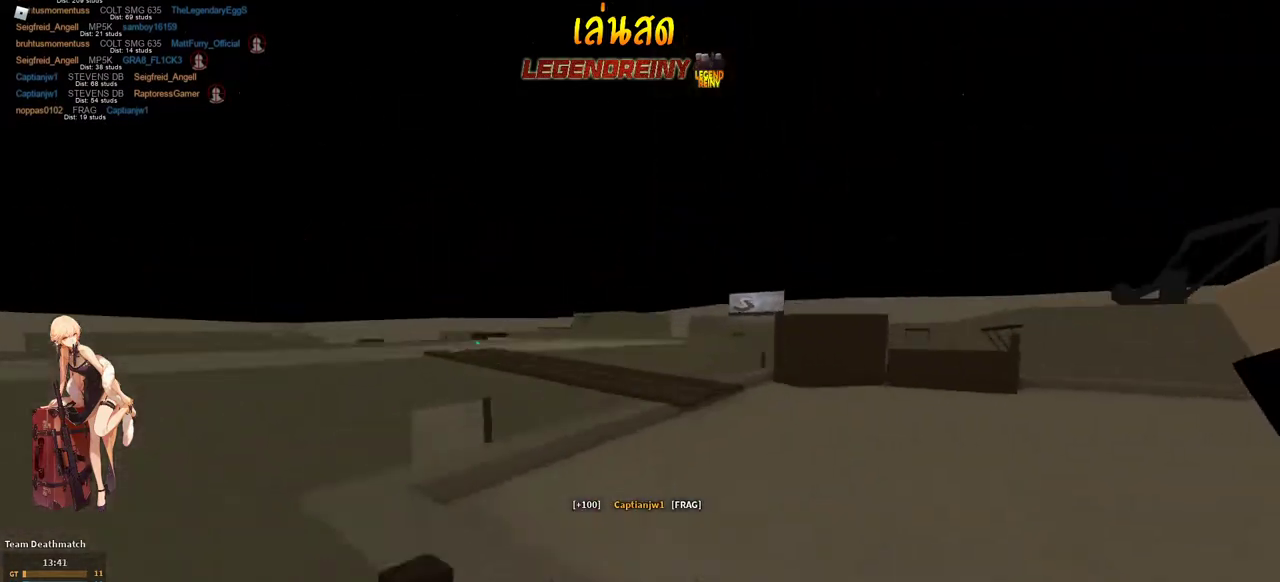
{"keys": ["g", "shift", "w"], "mouse": [], "events": []}
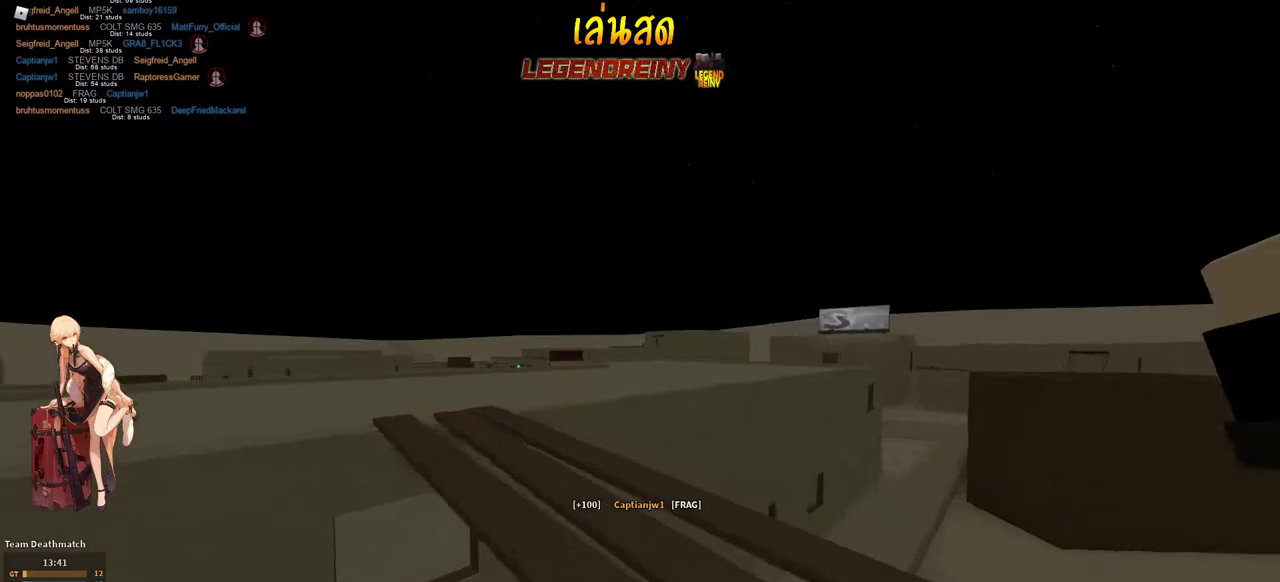
{"keys": ["a", "shift", "w"], "mouse": [], "events": [[317, "g", "up"], [500, "a", "down"]]}
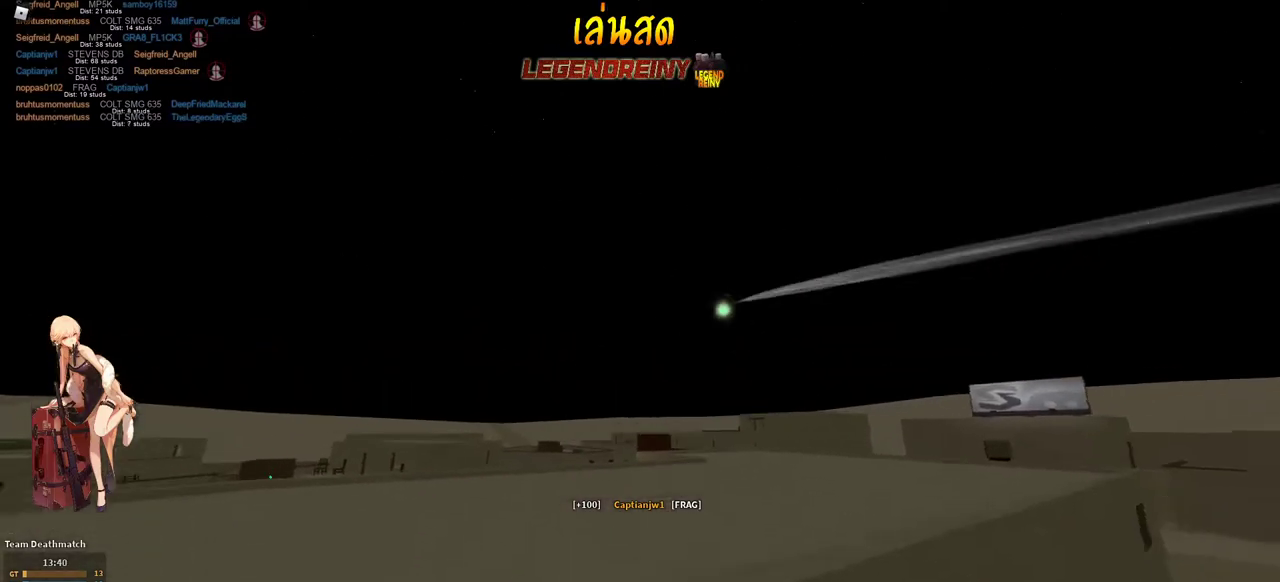
{"keys": ["shift", "w"], "mouse": [], "events": [[150, "a", "up"], [200, "c", "down"], [200, "shift", "up"], [250, "c", "up"], [433, "shift", "down"]]}
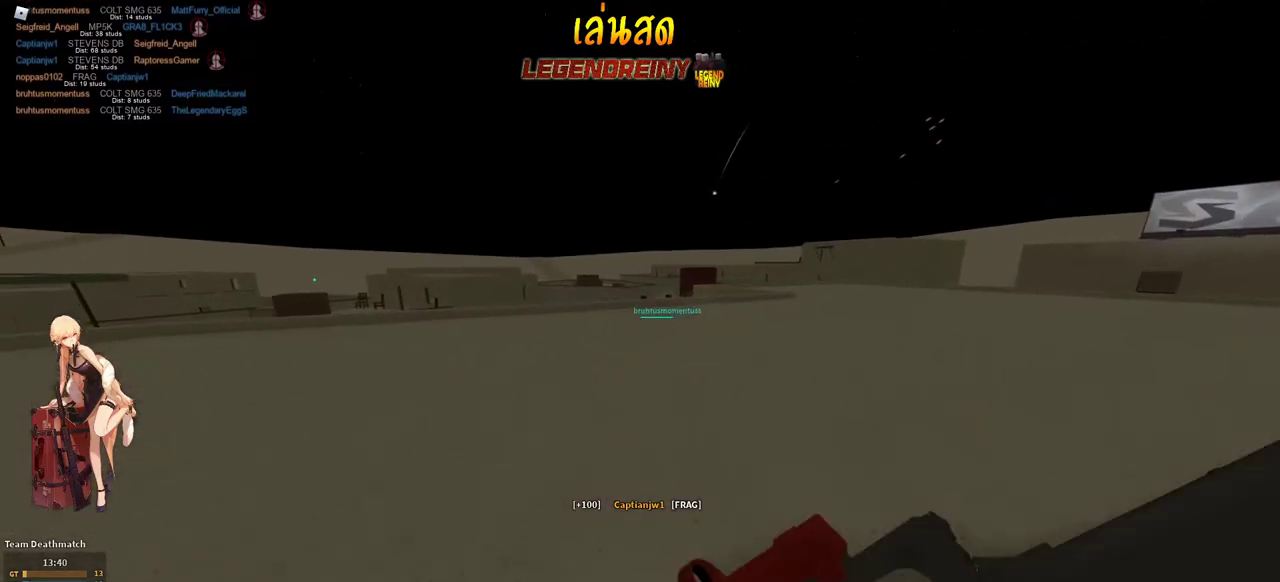
{"keys": ["shift", "w"], "mouse": [], "events": [[167, "space", "down"], [250, "e", "down"], [350, "space", "up"], [450, "e", "up"]]}
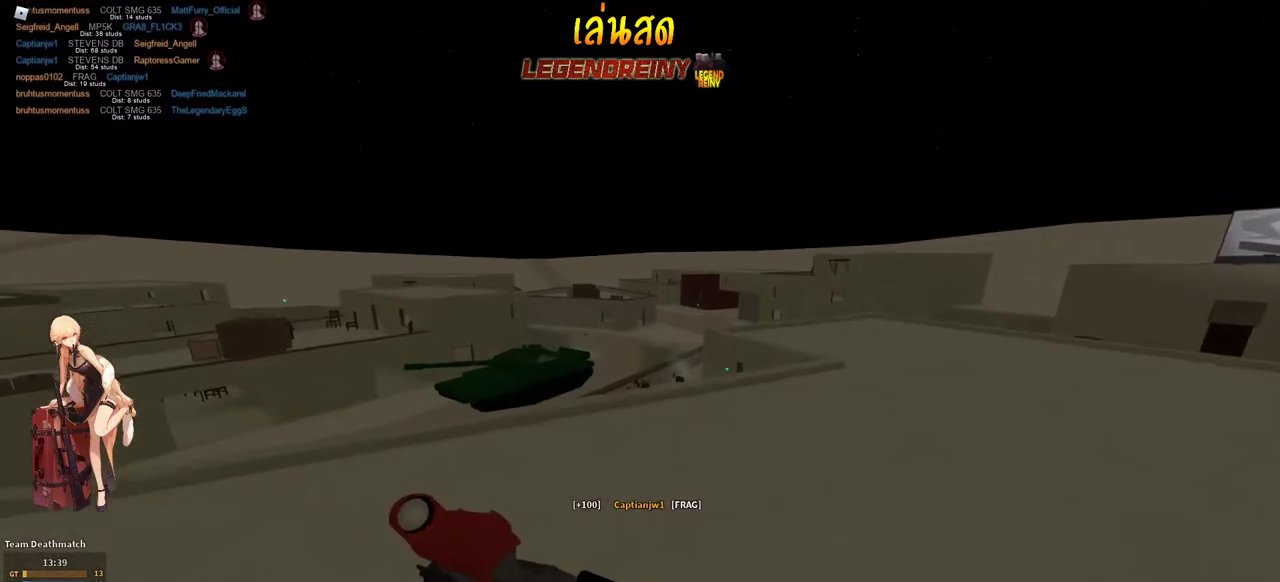
{"keys": ["c", "d", "w"], "mouse": [], "events": [[367, "d", "down"], [417, "c", "down"], [467, "shift", "up"]]}
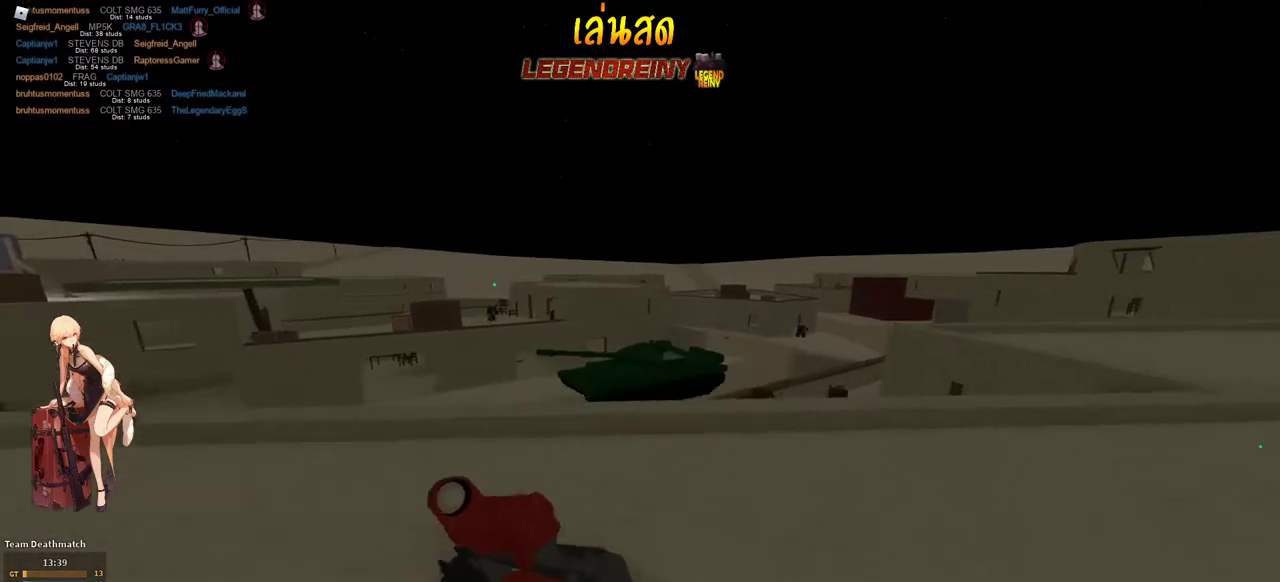
{"keys": ["d", "shift", "w"], "mouse": [], "events": [[17, "c", "up"], [200, "shift", "down"], [333, "space", "down"], [433, "space", "up"]]}
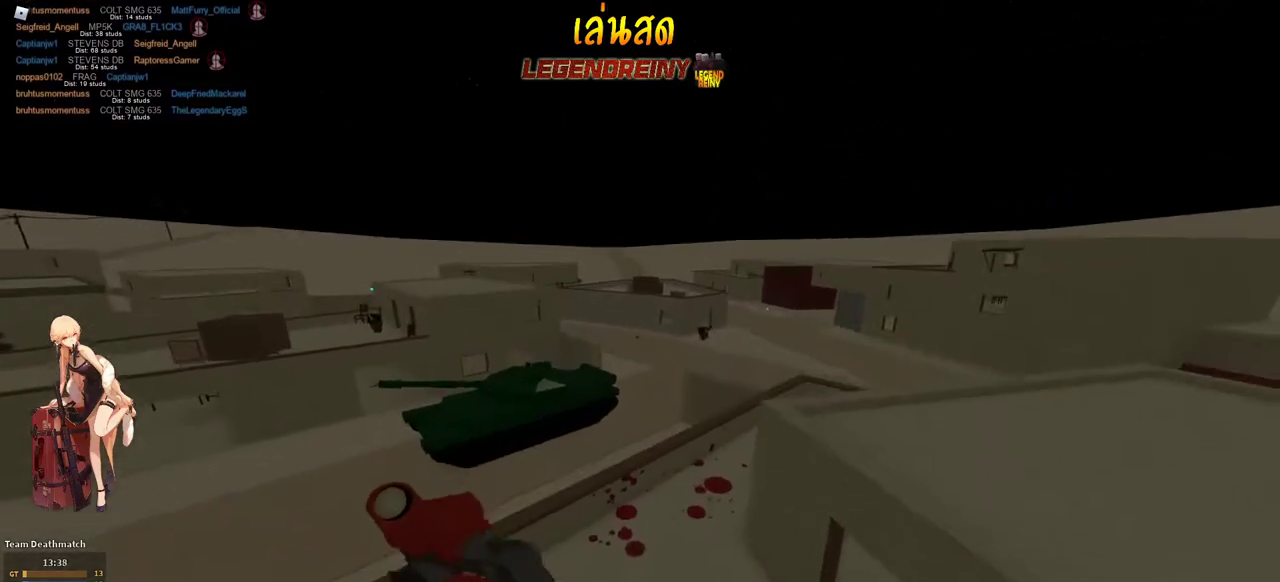
{"keys": ["a", "shift", "w"], "mouse": [], "events": [[67, "d", "up"], [450, "a", "down"]]}
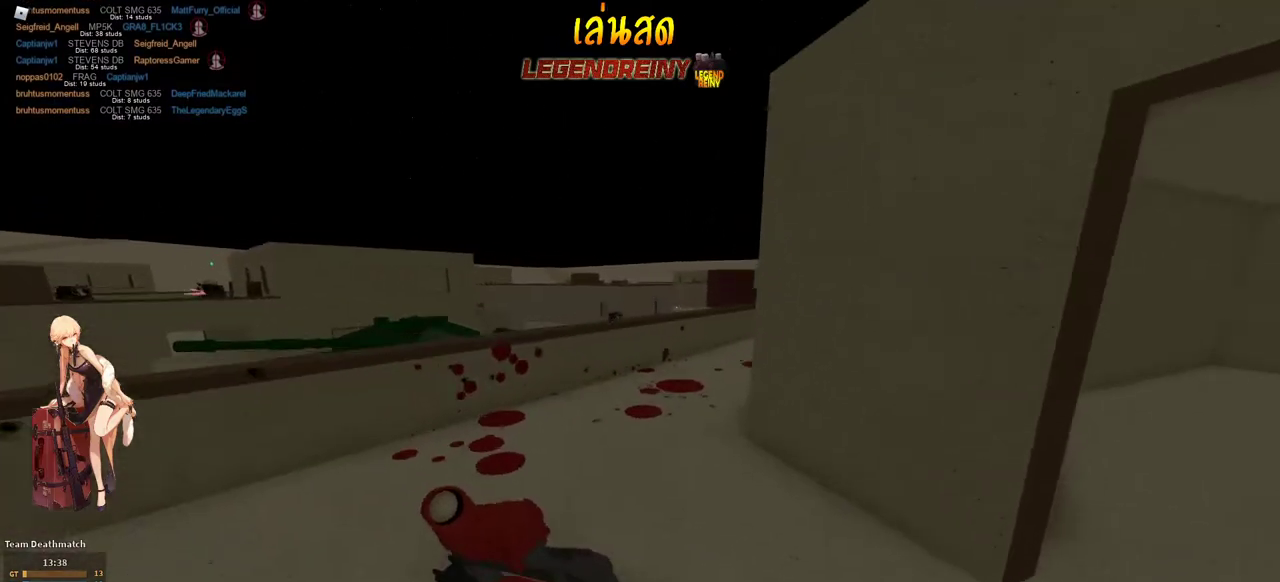
{"keys": ["d", "shift", "w"], "mouse": ["right"], "events": [[83, "c", "down"], [83, "shift", "up"], [133, "c", "up"], [183, "a", "up"], [317, "shift", "down"], [417, "d", "down"], [467, "mouse_right", "down"]]}
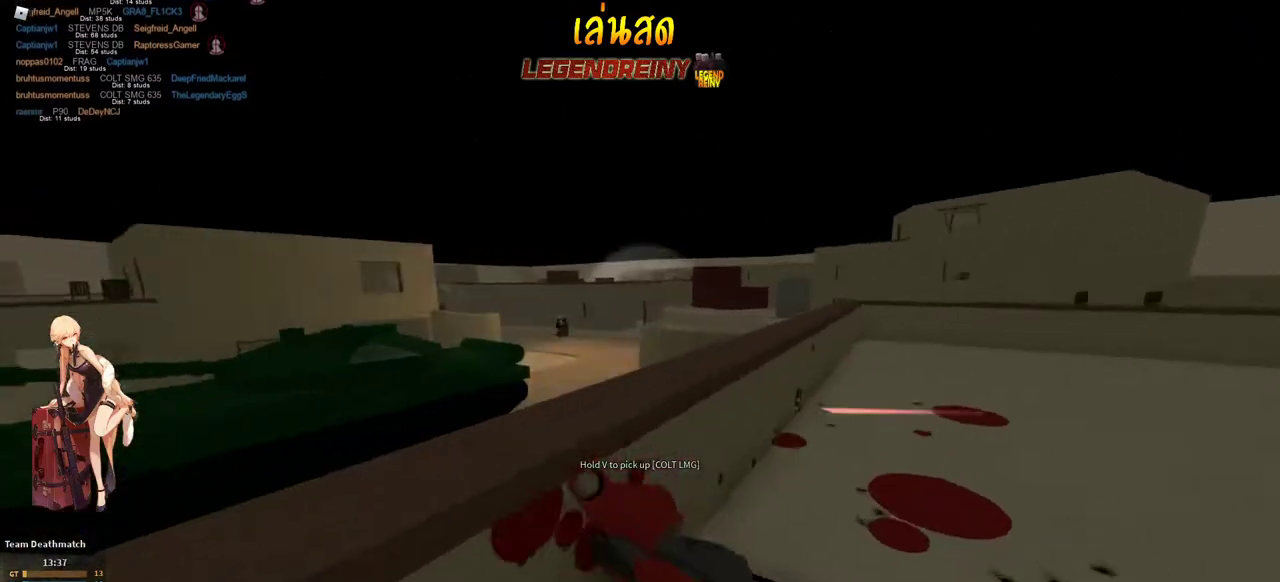
{"keys": ["d"], "mouse": ["left", "right"], "events": [[17, "shift", "up"], [250, "mouse_left", "down"], [433, "w", "up"]]}
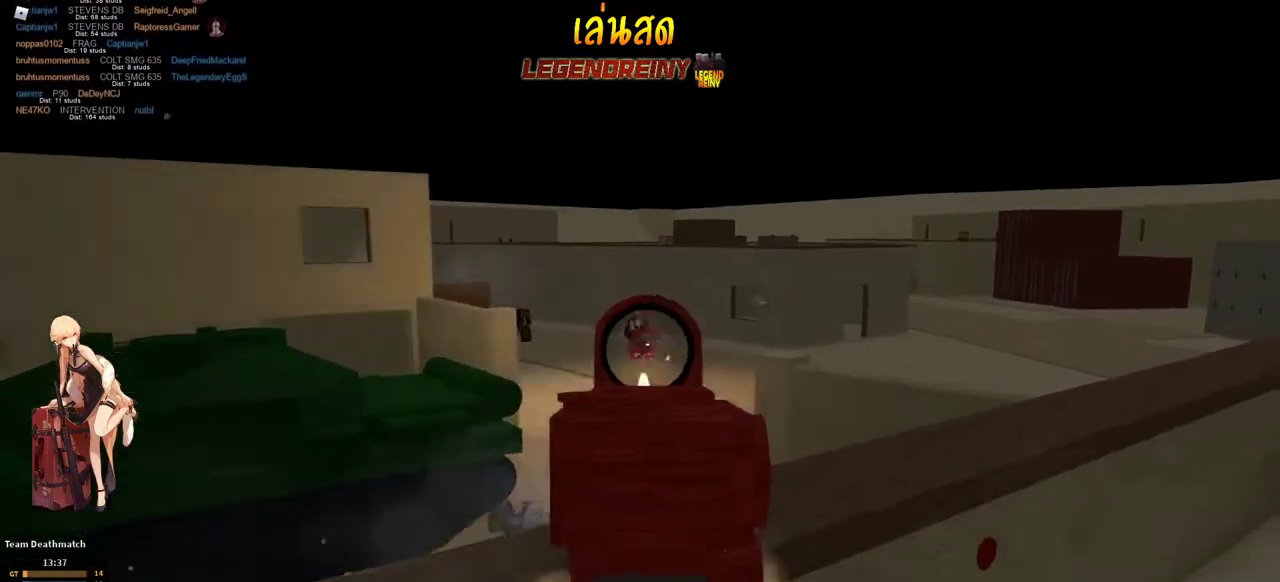
{"keys": ["a"], "mouse": ["left", "right"], "events": [[217, "a", "down"], [217, "d", "up"]]}
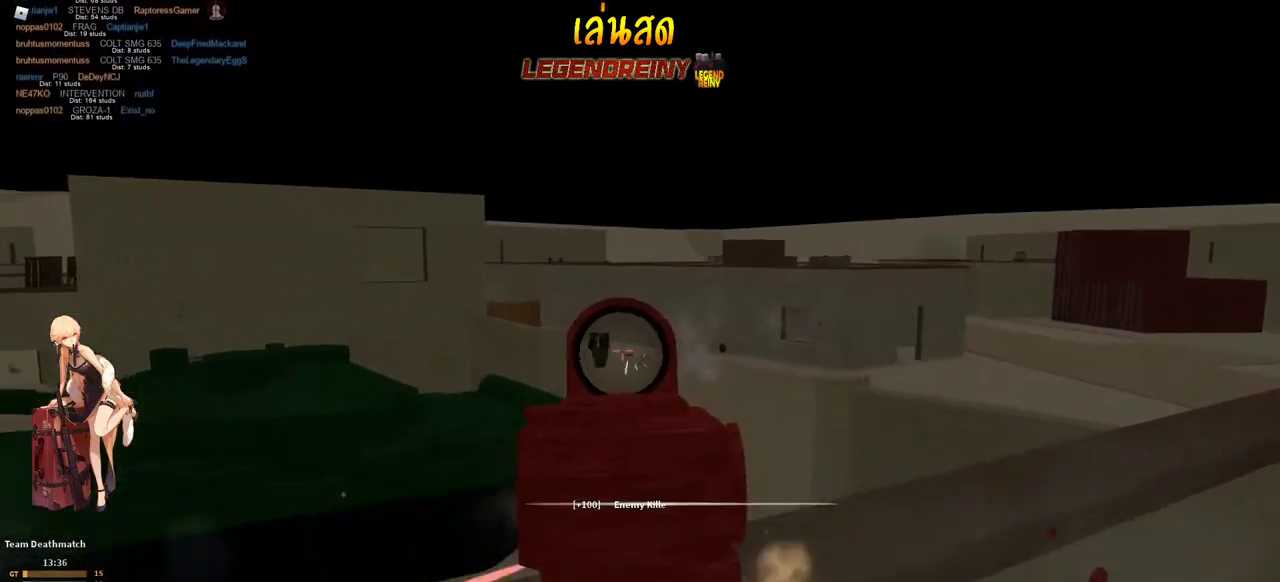
{"keys": ["a", "s"], "mouse": ["left", "right"], "events": [[33, "s", "down"], [83, "a", "up"], [83, "d", "down"], [133, "s", "up"], [467, "a", "down"], [467, "d", "up"], [467, "s", "down"]]}
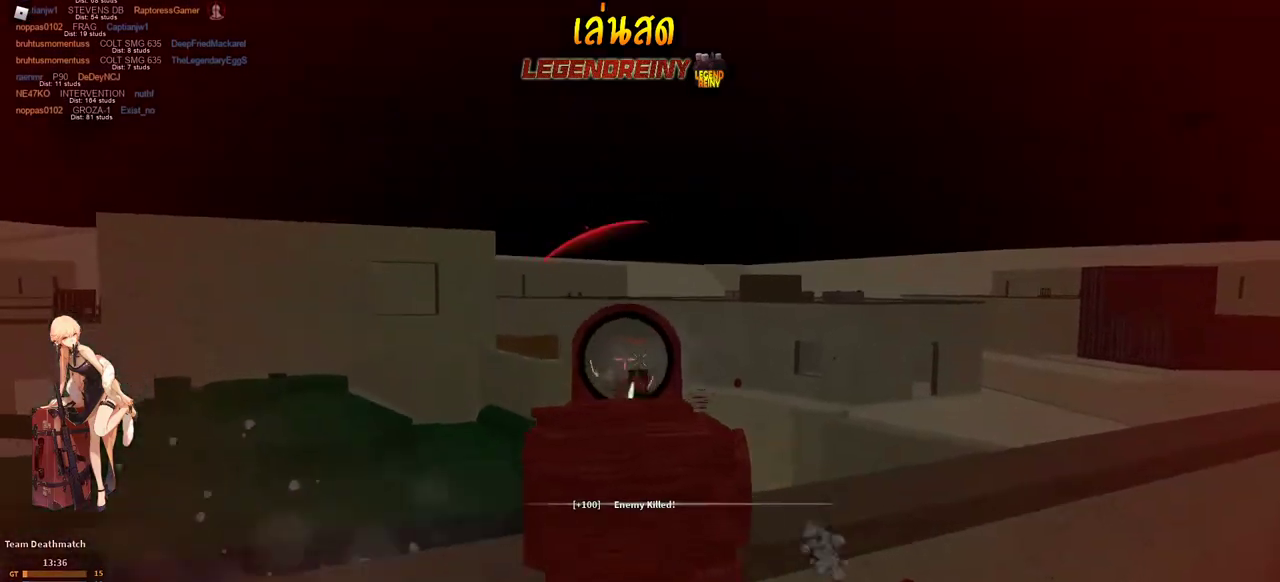
{"keys": ["d", "shift"], "mouse": [], "events": [[50, "mouse_right", "up"], [50, "shift", "down"], [100, "mouse_left", "up"], [150, "r", "down"], [200, "r", "up"], [333, "d", "down"], [383, "a", "up"], [483, "s", "up"]]}
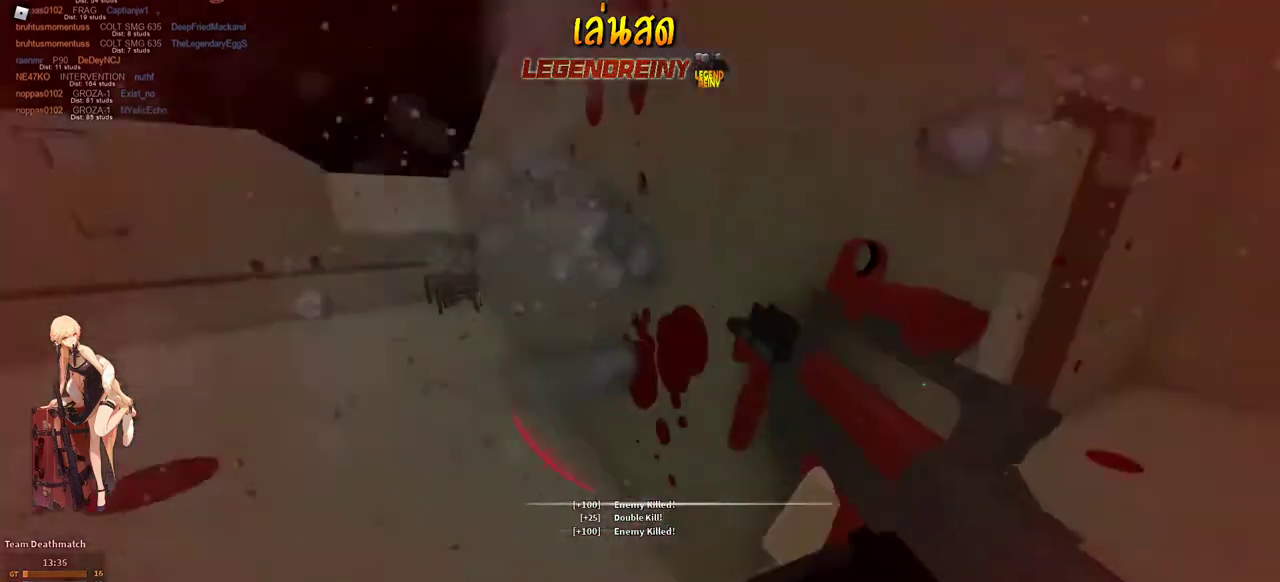
{"keys": ["shift", "w"], "mouse": [], "events": [[17, "c", "down"], [17, "shift", "up"], [67, "c", "up"], [267, "shift", "down"], [267, "w", "down"], [450, "d", "up"]]}
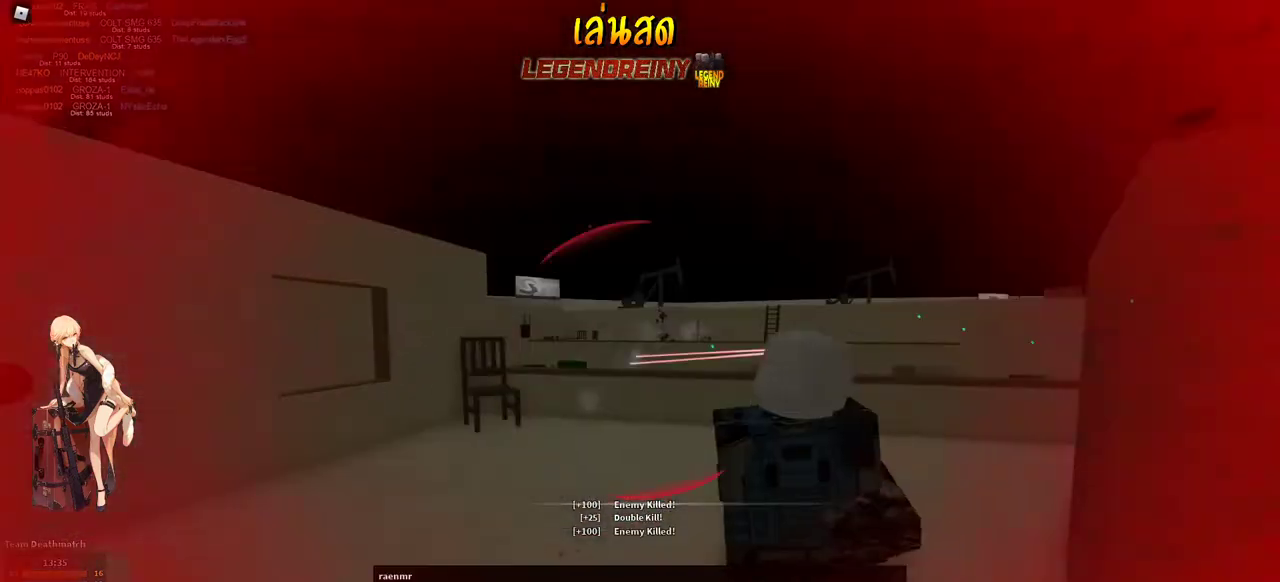
{"keys": [], "mouse": [], "events": [[367, "d", "down"], [417, "d", "up"], [417, "shift", "up"], [417, "w", "up"]]}
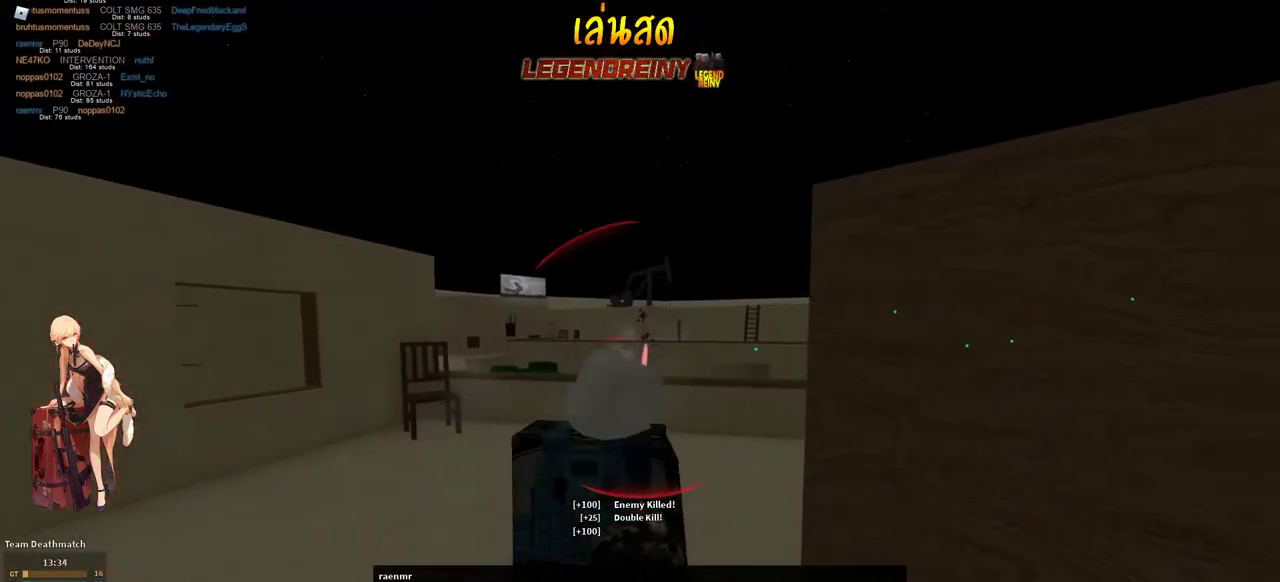
{"keys": [], "mouse": [], "events": []}
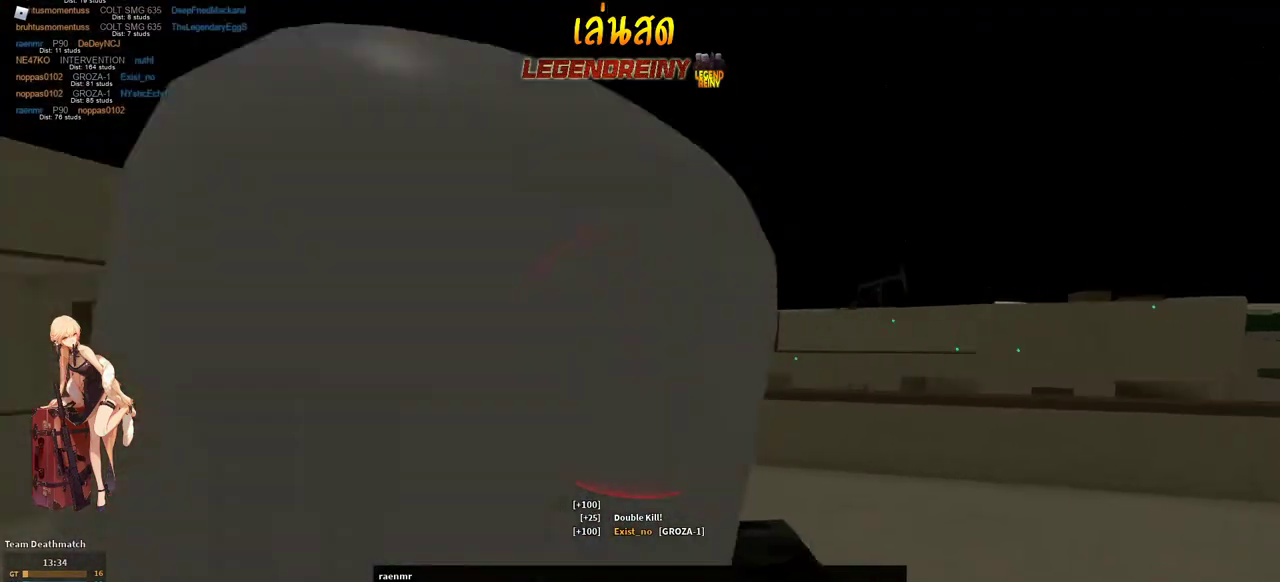
{"keys": [], "mouse": [], "events": []}
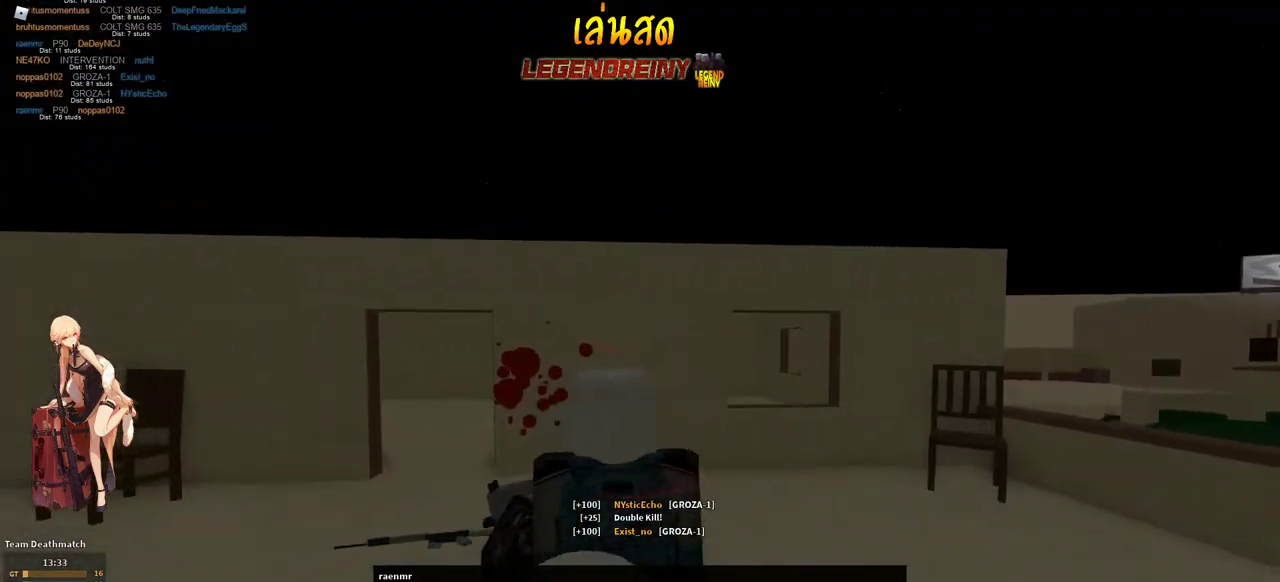
{"keys": [], "mouse": [], "events": []}
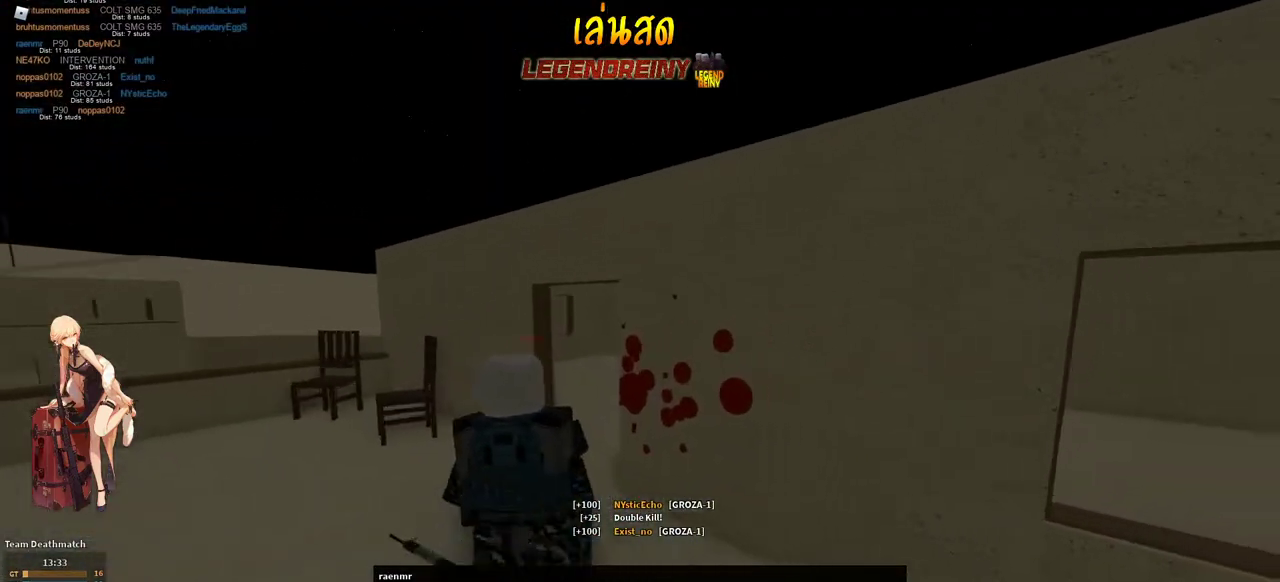
{"keys": [], "mouse": [], "events": []}
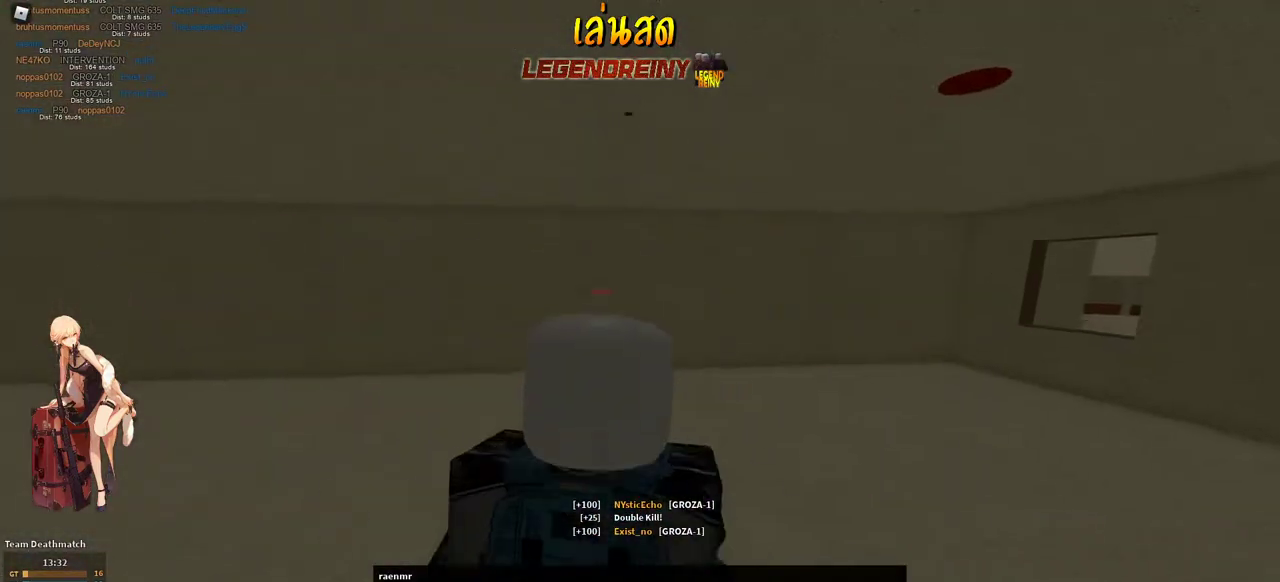
{"keys": [], "mouse": [], "events": []}